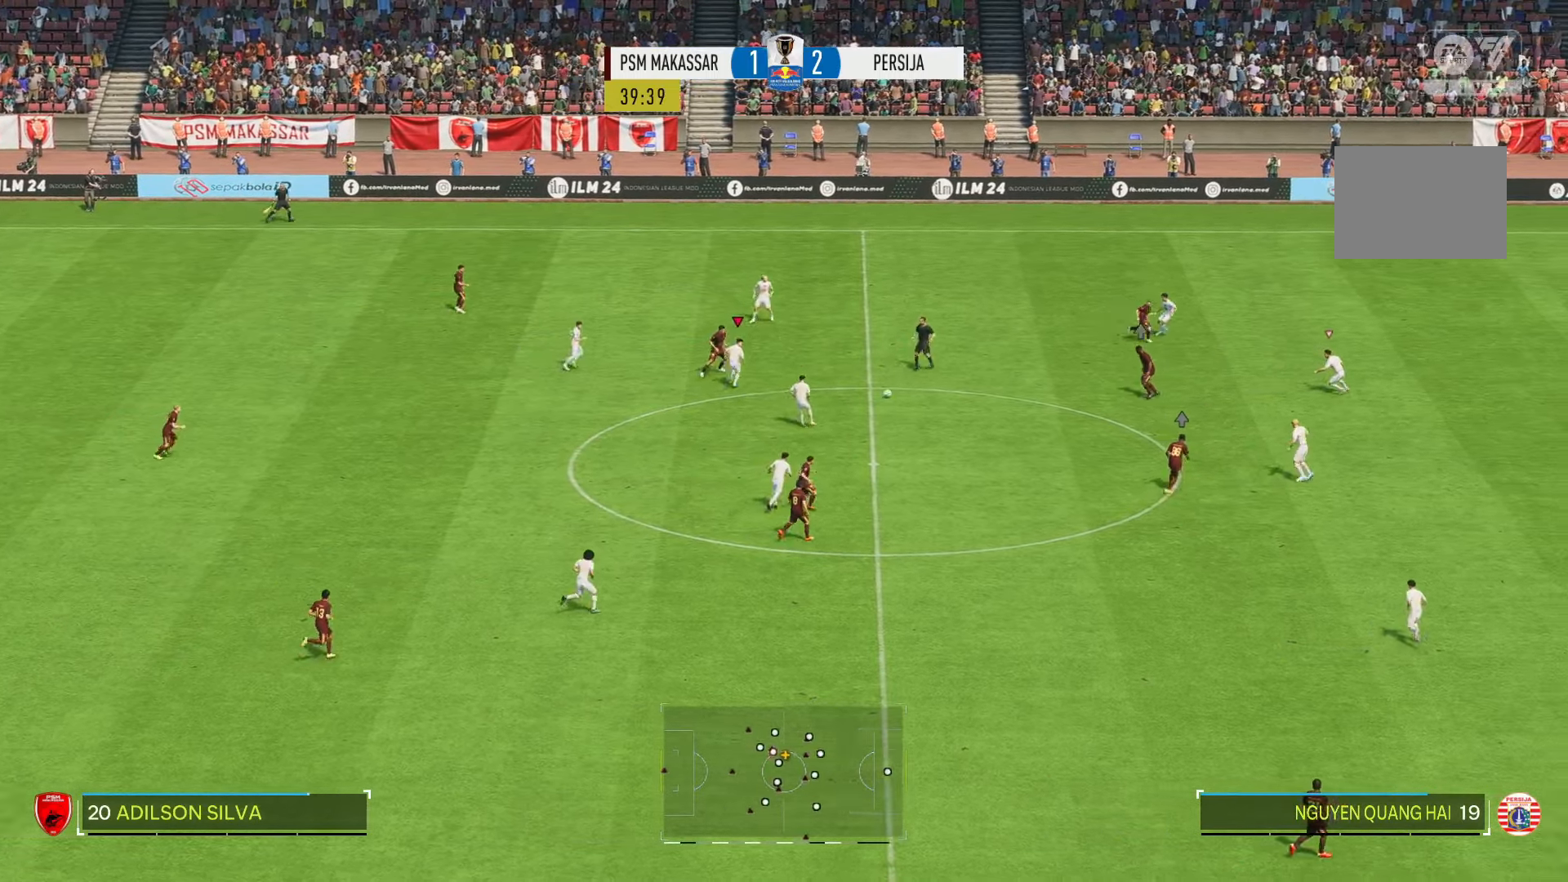
Gameplay with a controller (Xbox layout); each line is a JSON object with the inputs held at the frame after it. "events" lists button and stick changes between this image and that frame as [ms after this image, input, new state], when the widget could be followed in between. Not read: L3 R3.
{"buttons": ["R2"], "left_stick": "up-left", "right_stick": "center", "events": [[66, "left_stick", "up-left"]]}
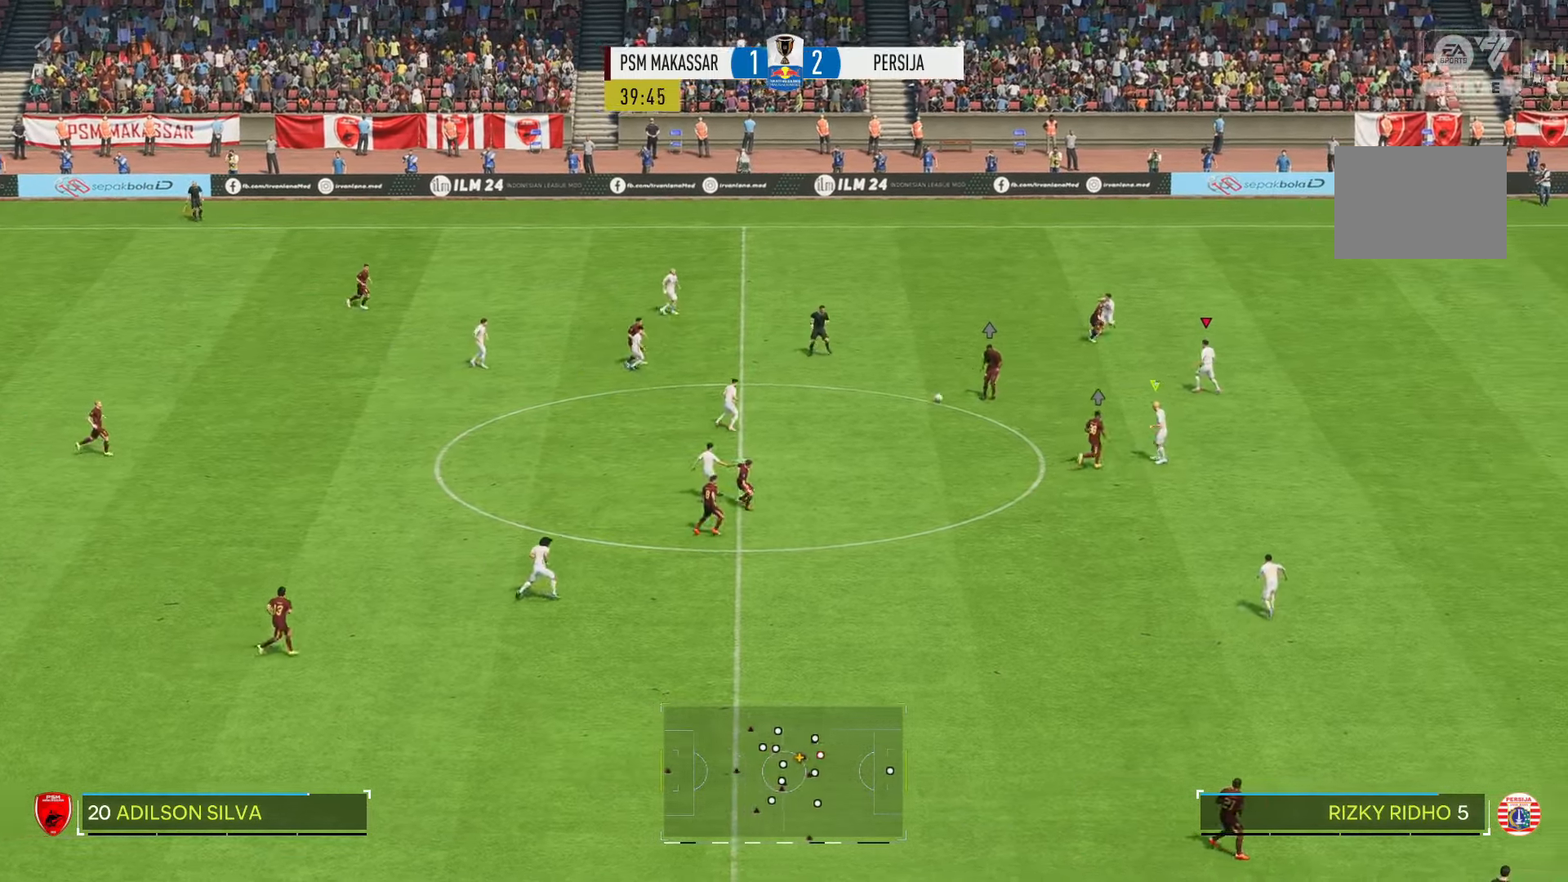
{"buttons": ["R2"], "left_stick": "down-left", "right_stick": "center", "events": [[216, "left_stick", "left"], [350, "left_stick", "down-left"]]}
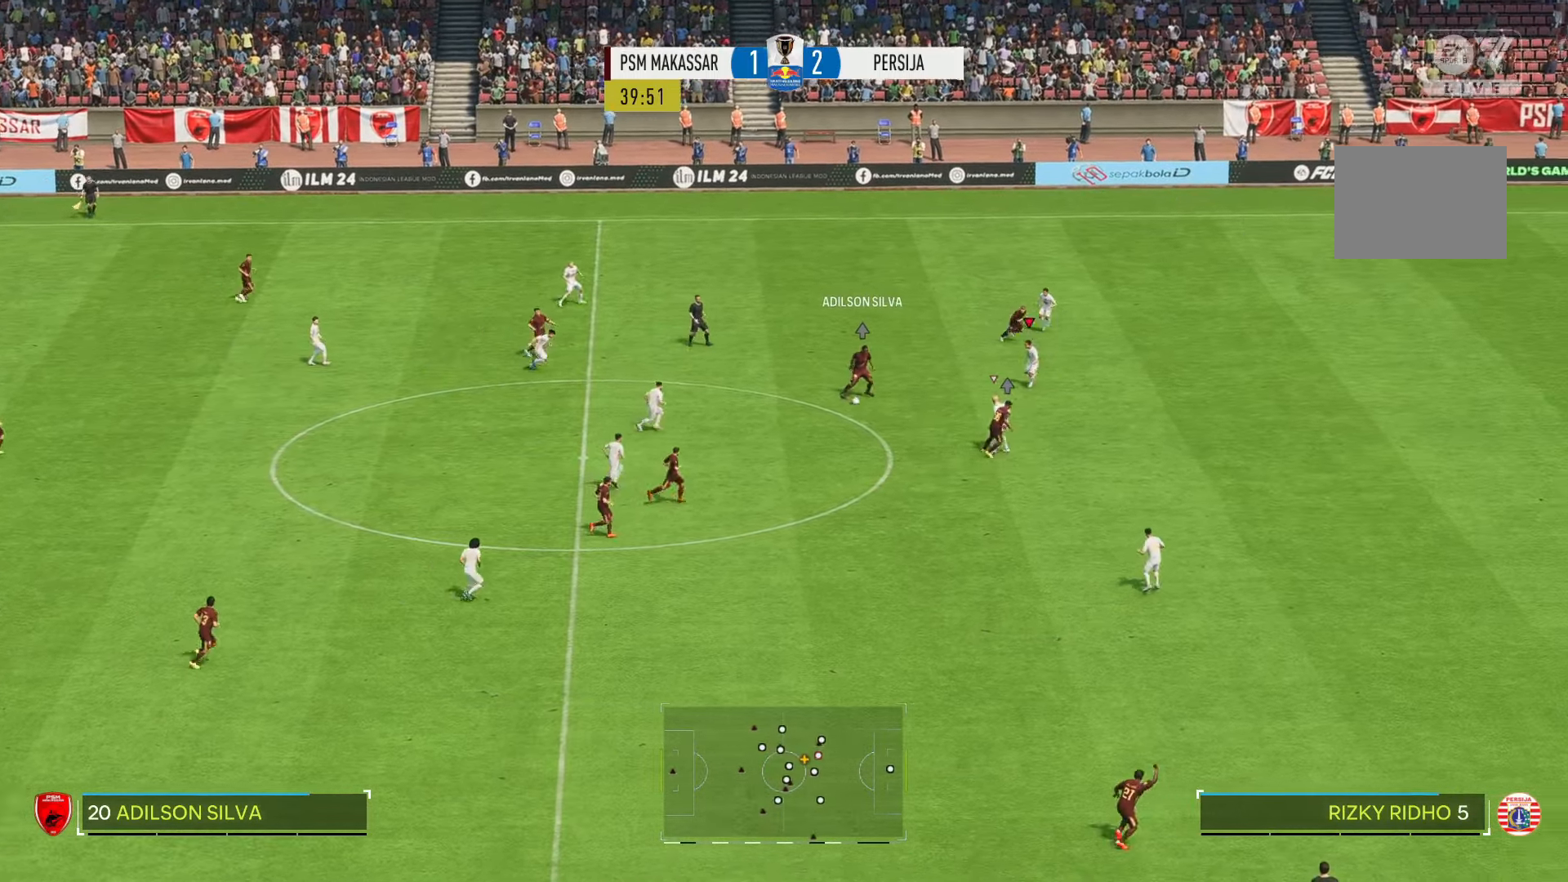
{"buttons": ["R2"], "left_stick": "down", "right_stick": "center", "events": [[150, "left_stick", "down"]]}
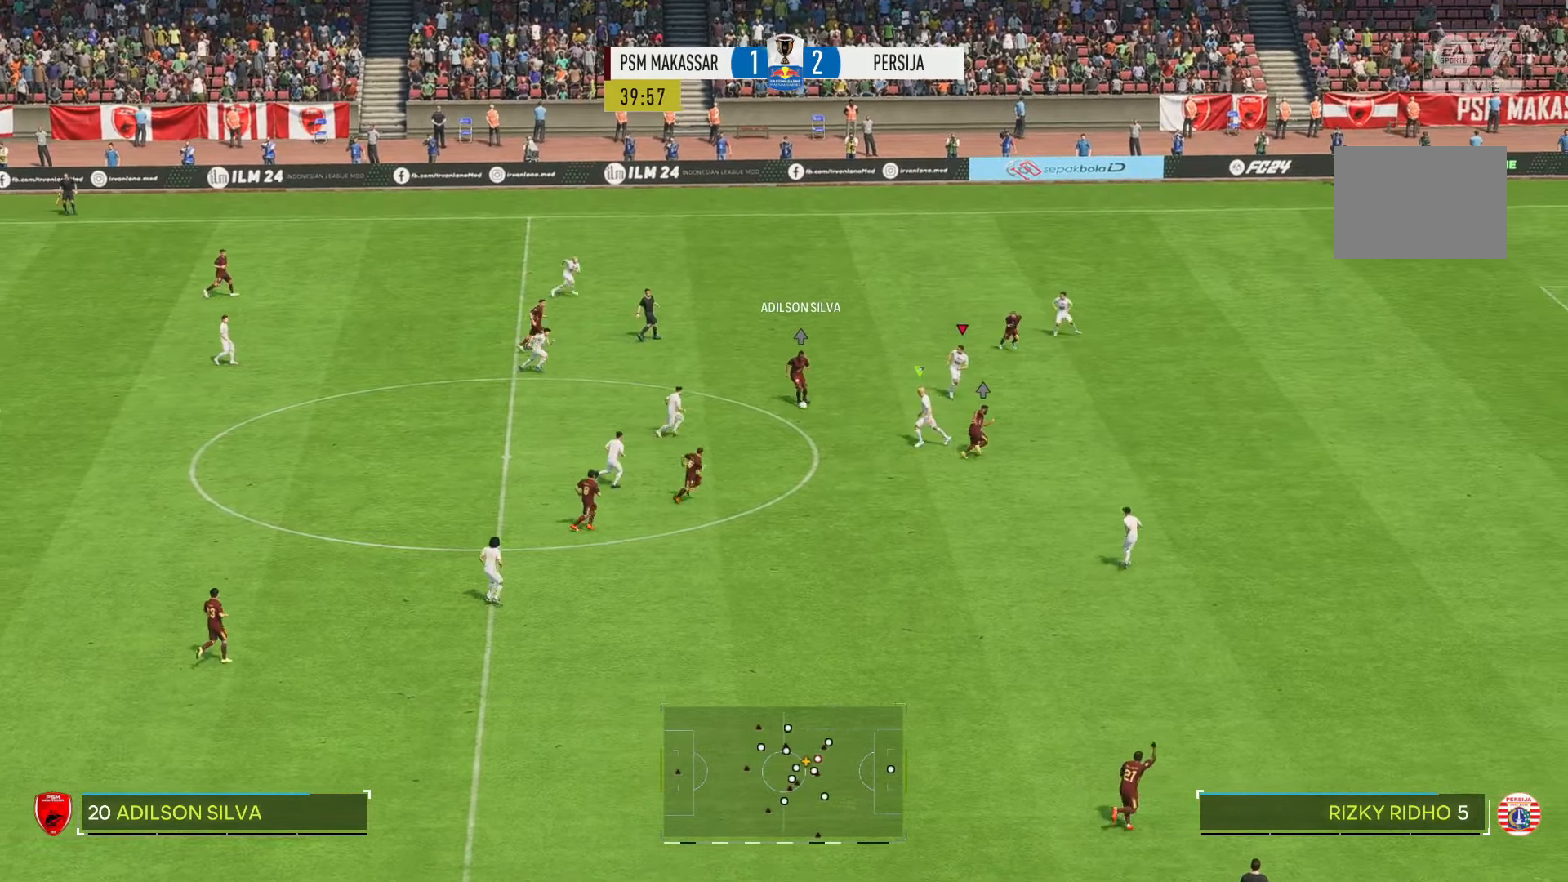
{"buttons": ["R2"], "left_stick": "up", "right_stick": "center", "events": [[283, "left_stick", "left"], [383, "left_stick", "up"]]}
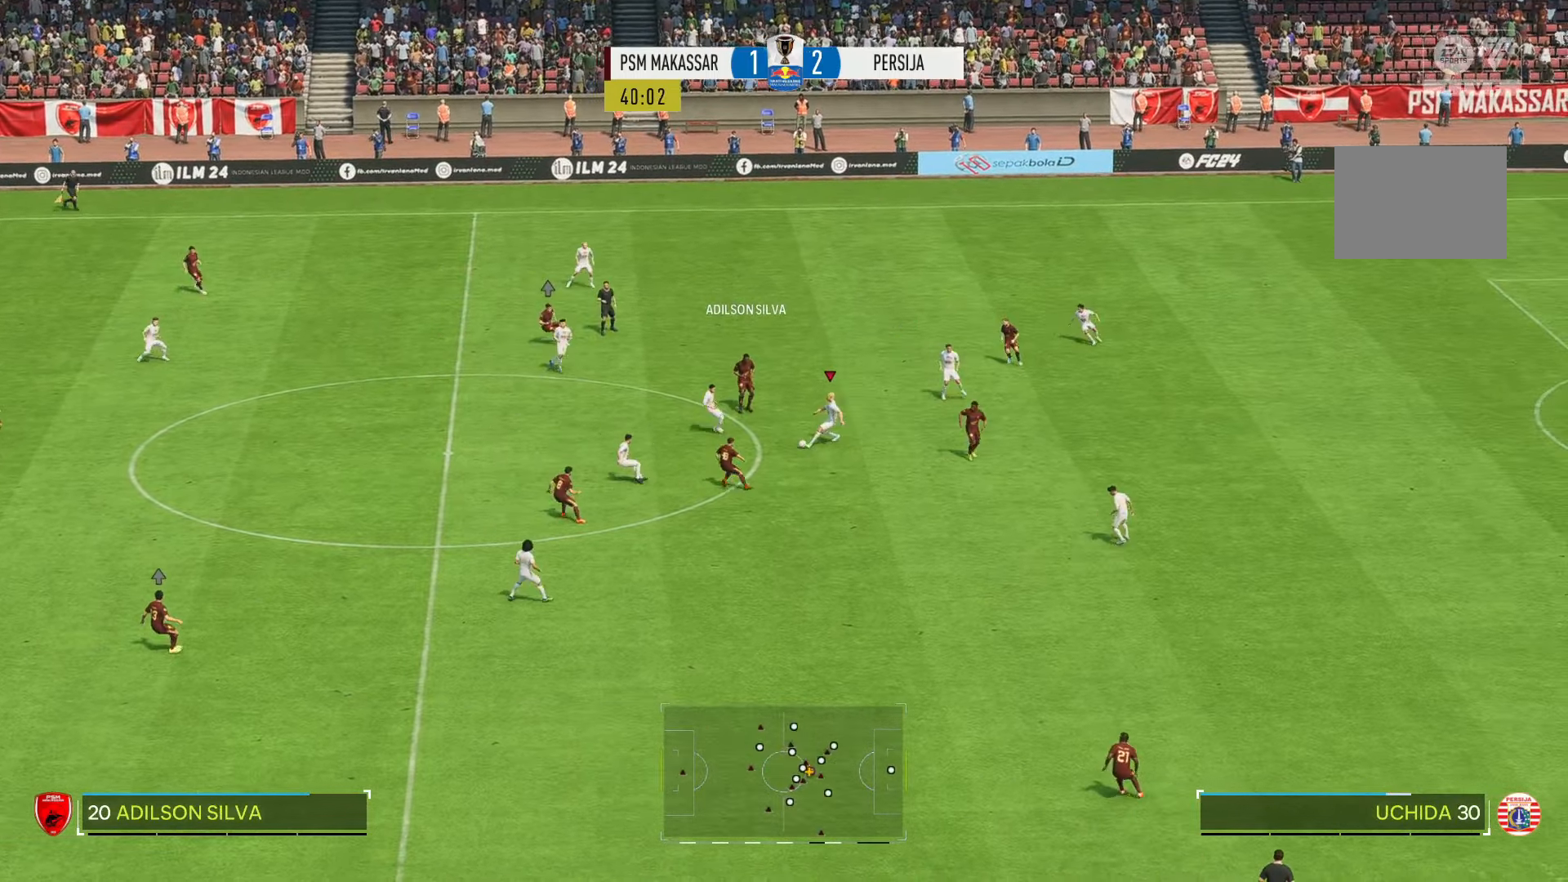
{"buttons": ["R2"], "left_stick": "left", "right_stick": "center", "events": [[50, "left_stick", "up-left"], [450, "left_stick", "left"]]}
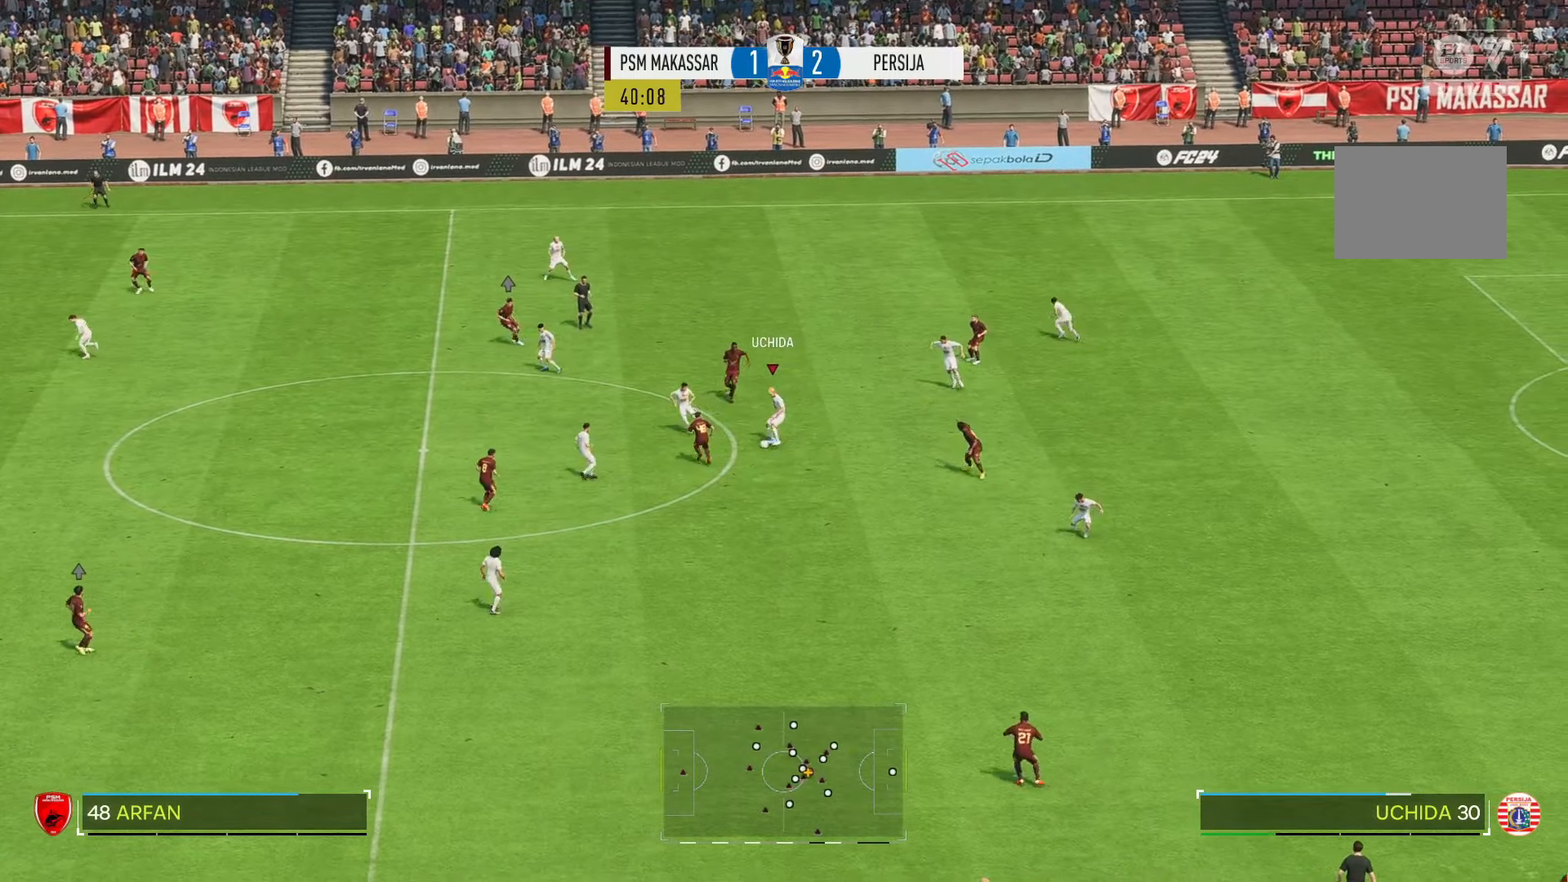
{"buttons": ["R2"], "left_stick": "left", "right_stick": "center", "events": []}
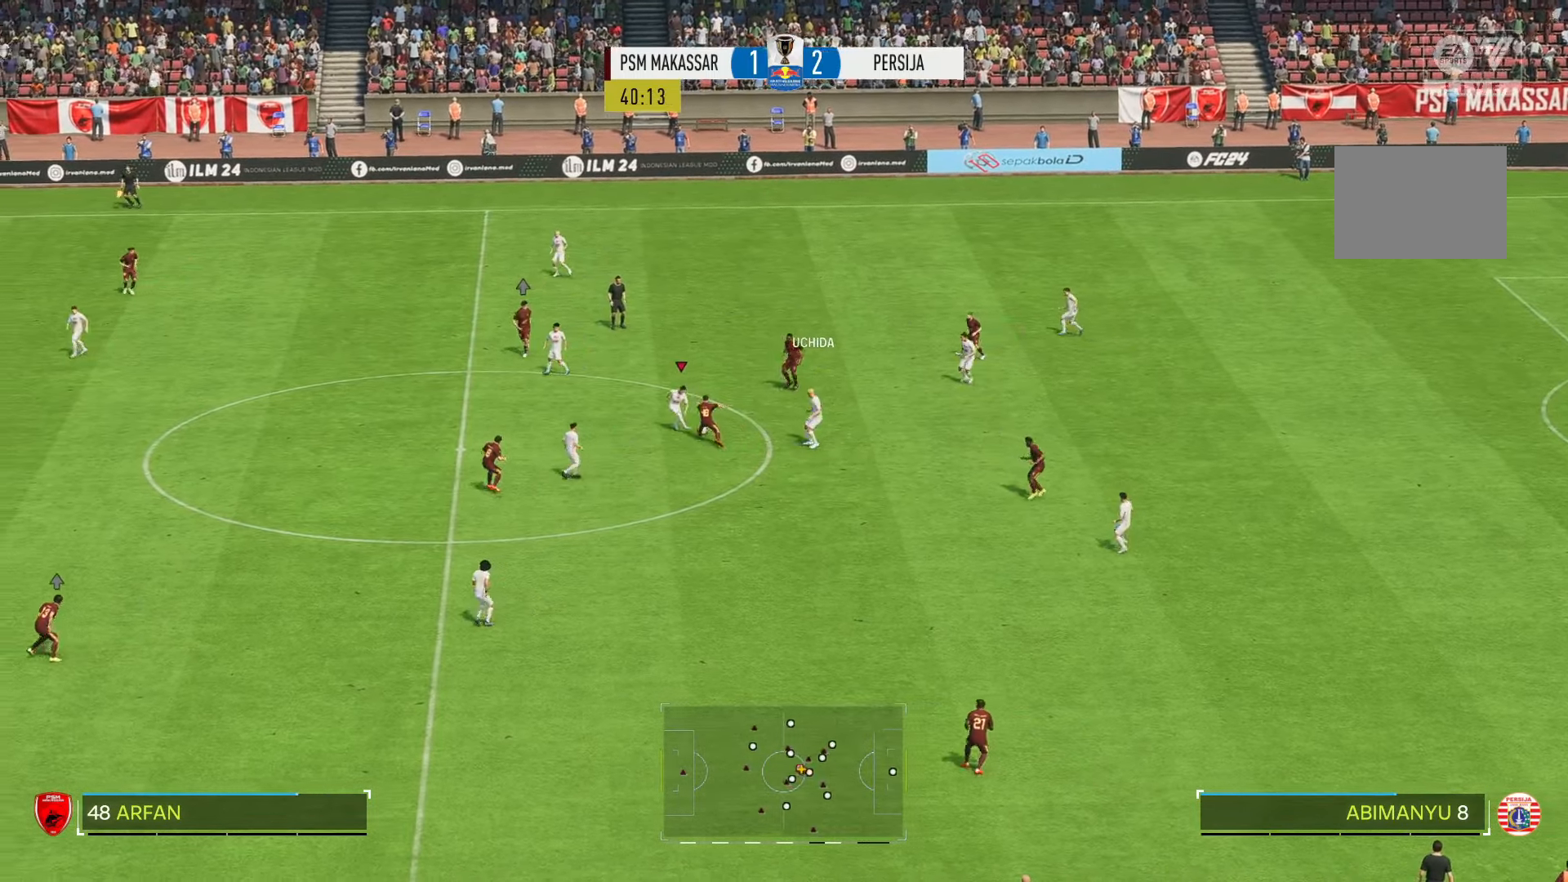
{"buttons": ["R2"], "left_stick": "up-left", "right_stick": "center", "events": [[350, "left_stick", "up-left"]]}
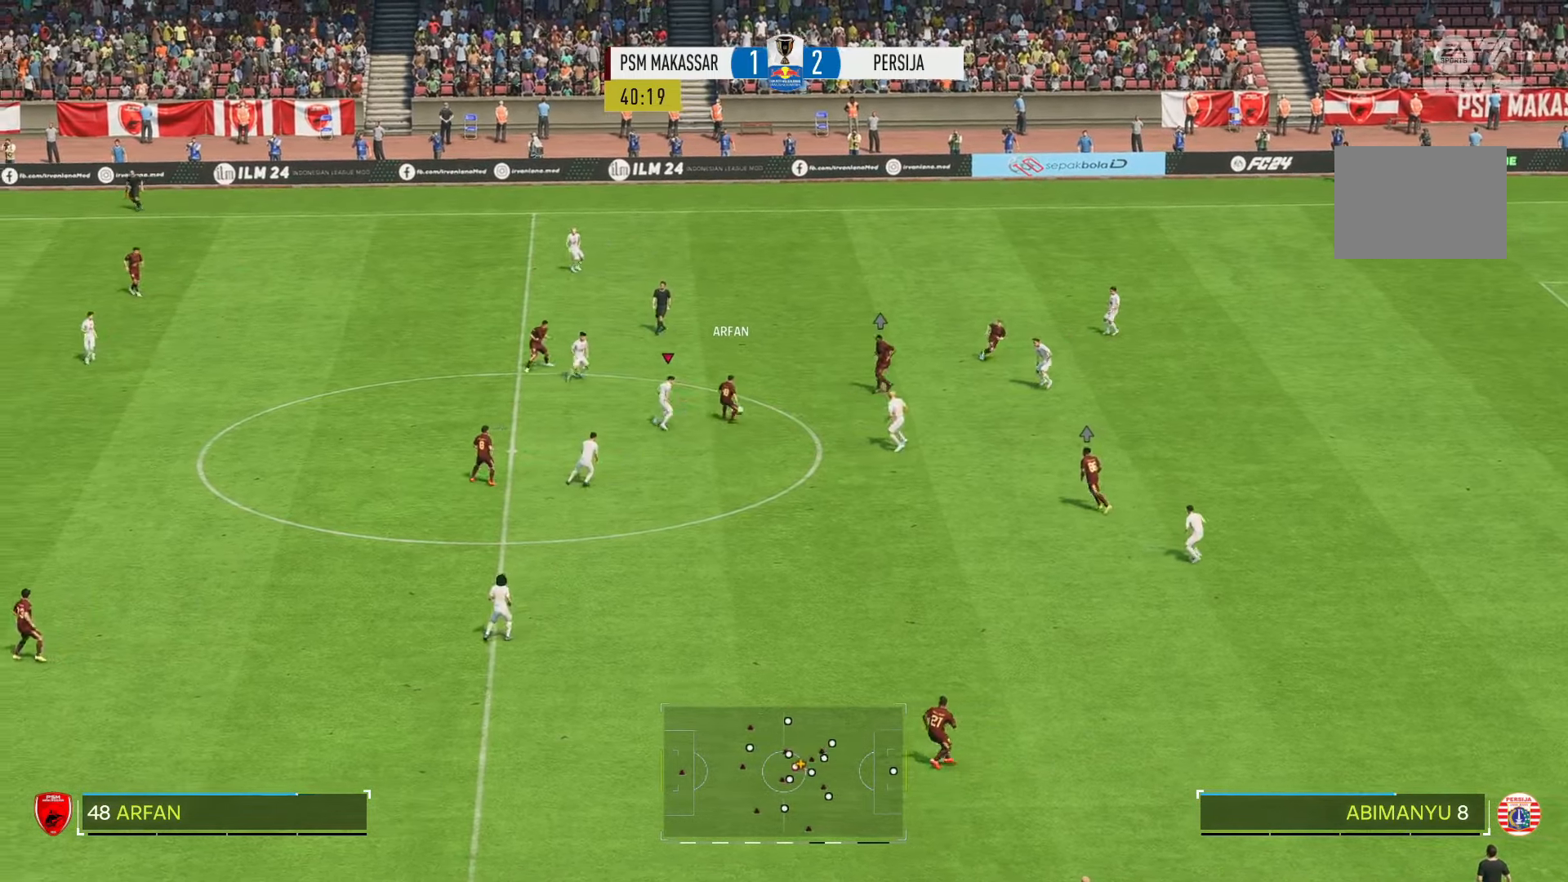
{"buttons": ["R2"], "left_stick": "up", "right_stick": "center", "events": [[83, "left_stick", "up"]]}
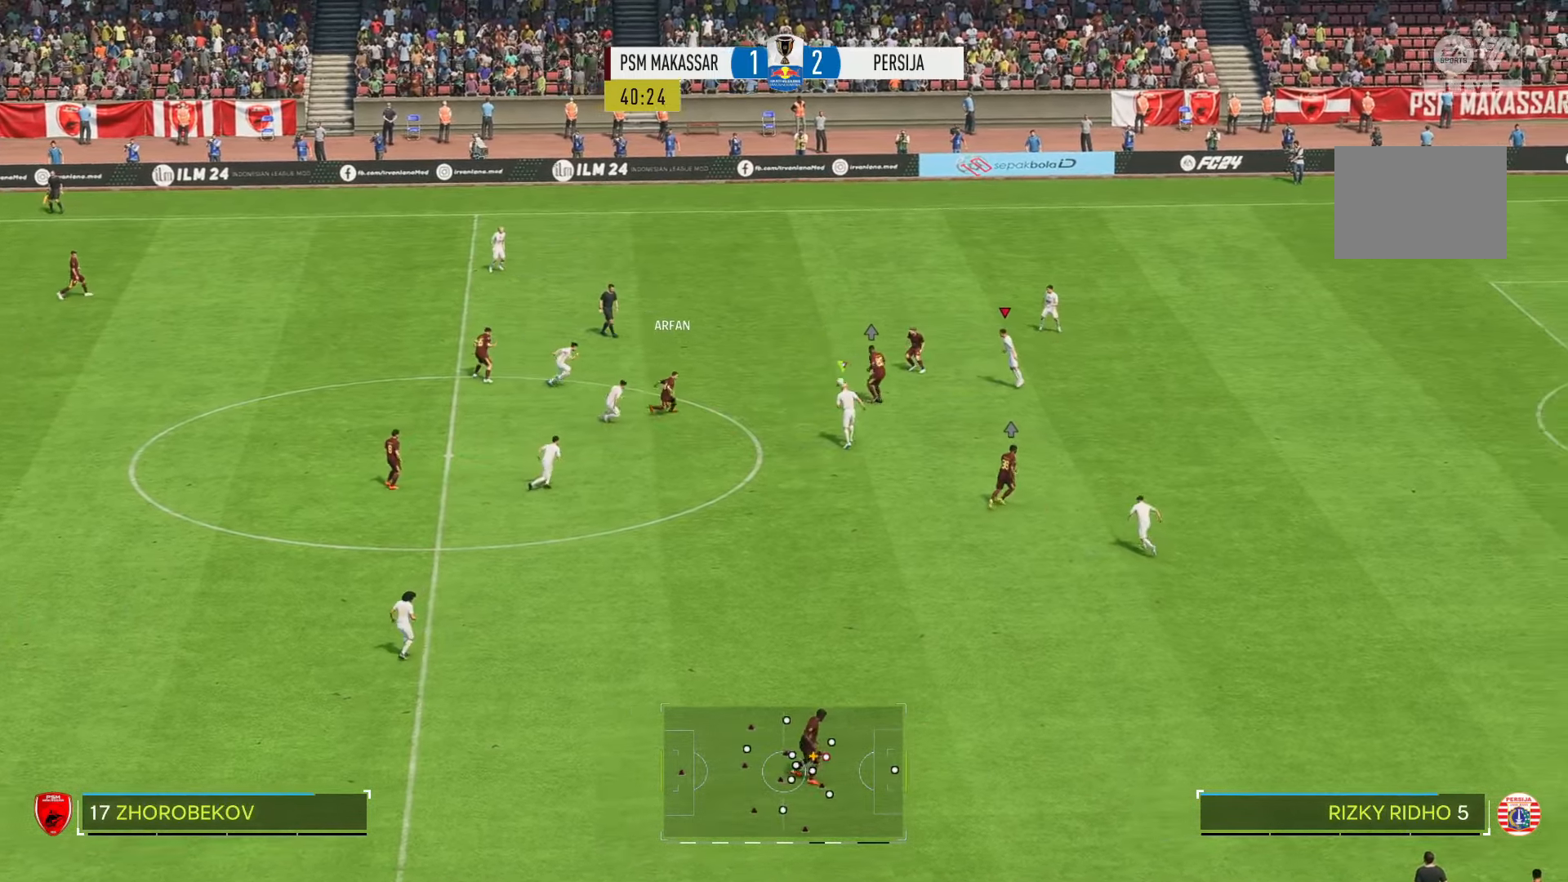
{"buttons": ["R2"], "left_stick": "down-left", "right_stick": "center", "events": [[66, "left_stick", "up-left"], [416, "left_stick", "down-left"]]}
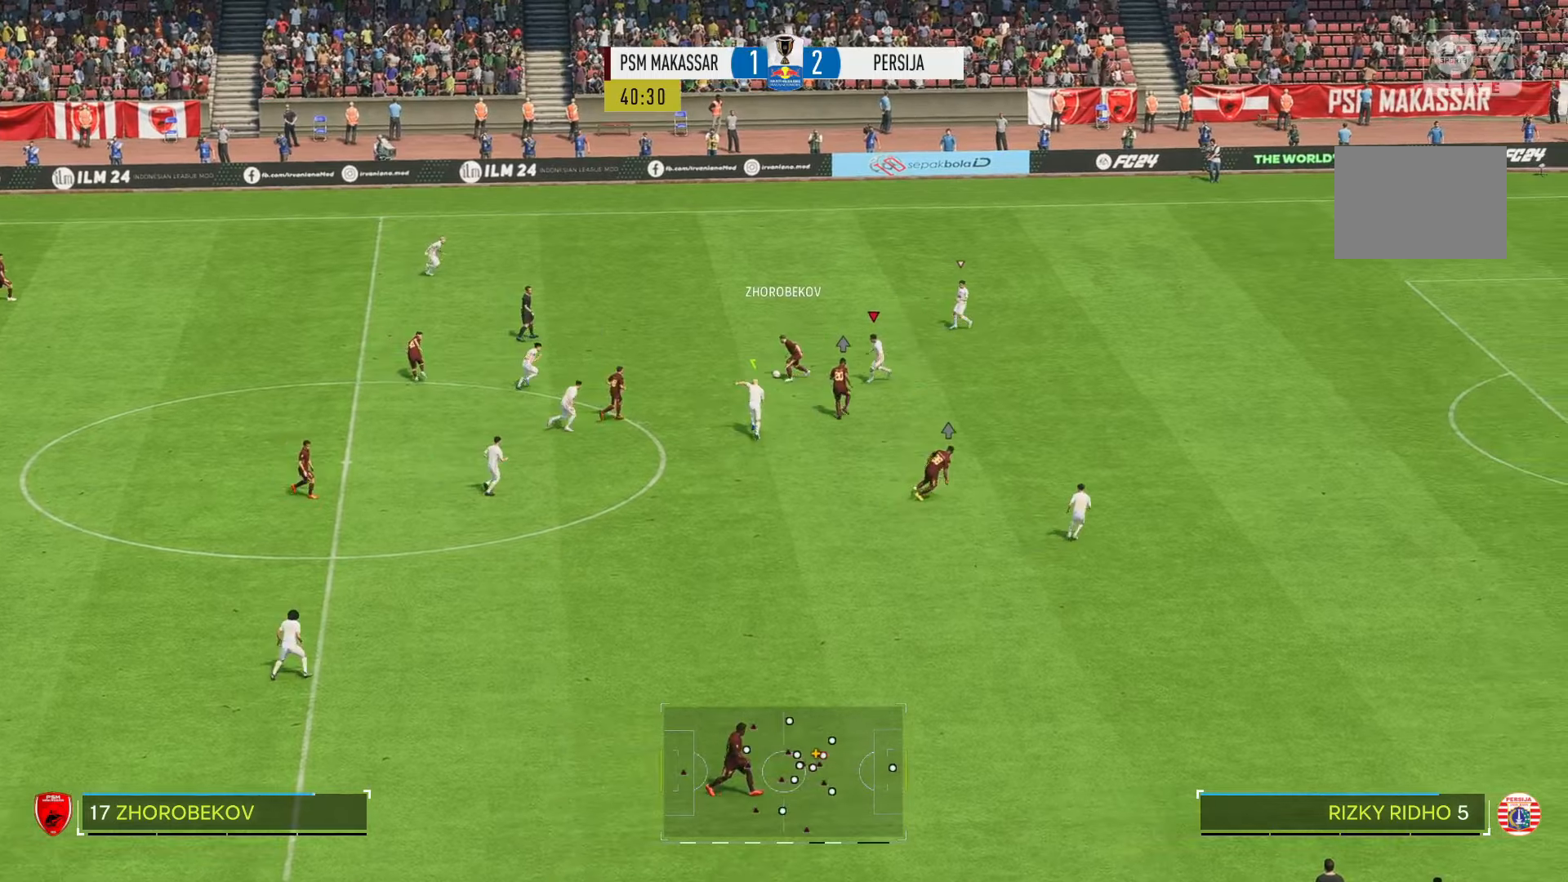
{"buttons": ["R2"], "left_stick": "up", "right_stick": "center", "events": [[316, "left_stick", "up-left"], [416, "left_stick", "up"]]}
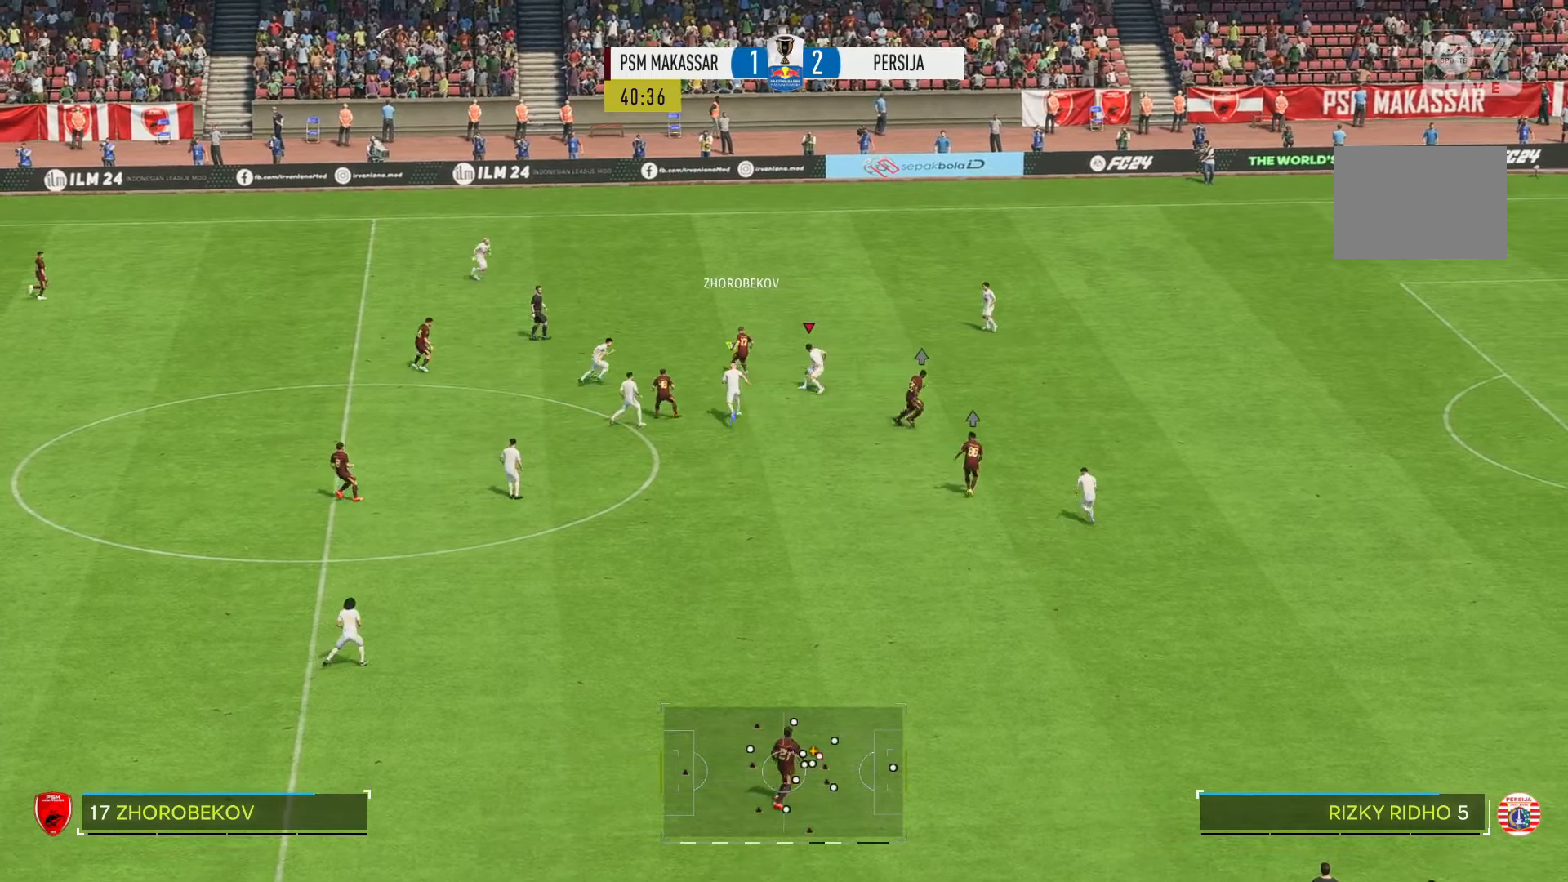
{"buttons": ["R2"], "left_stick": "up", "right_stick": "center", "events": []}
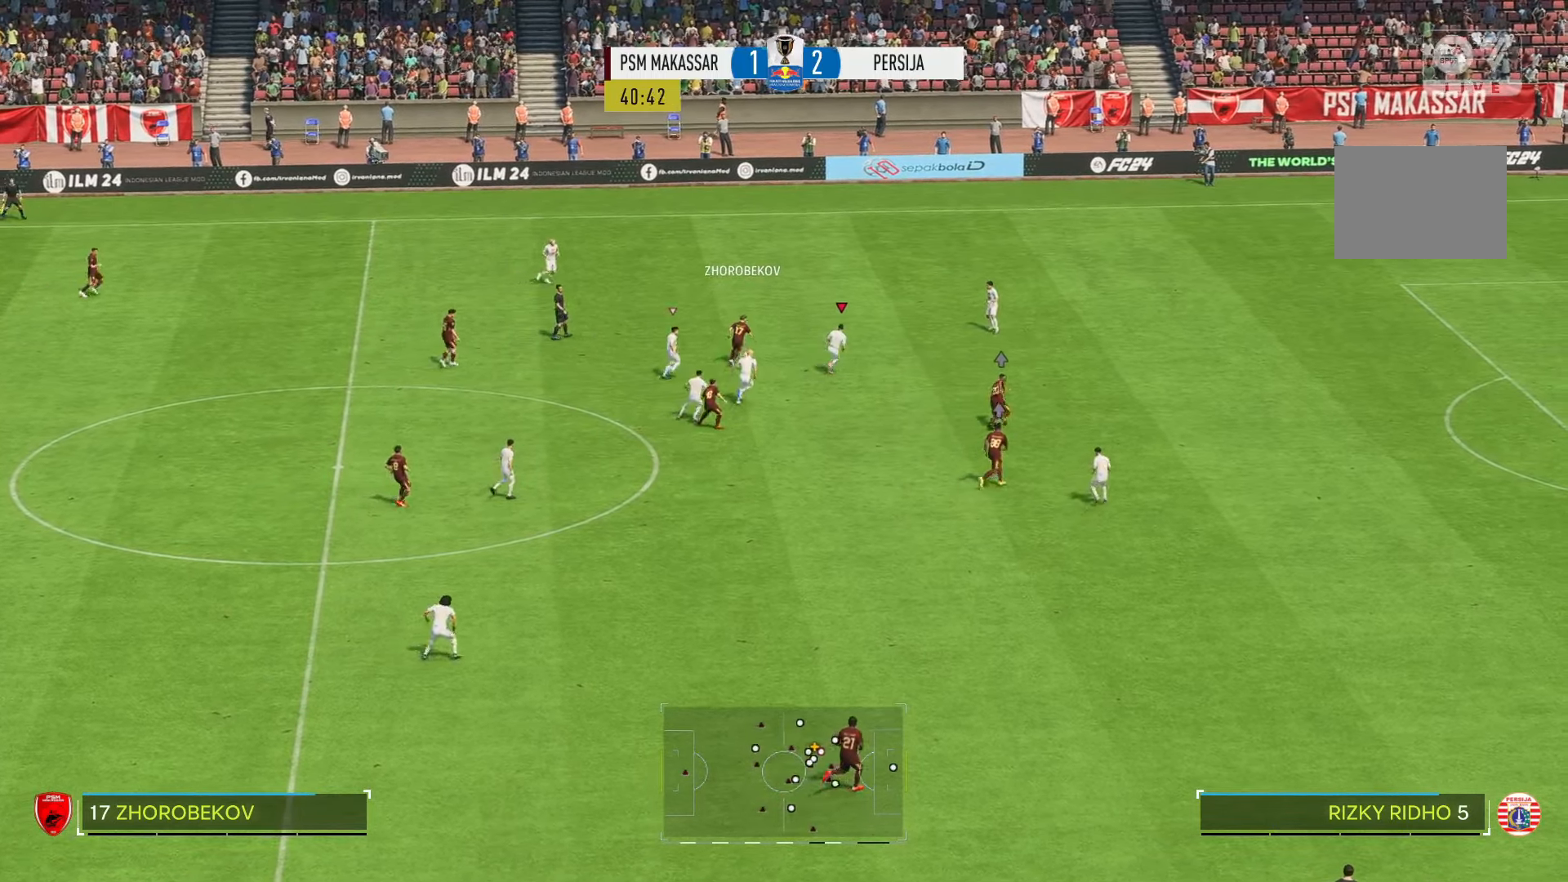
{"buttons": ["R2"], "left_stick": "up", "right_stick": "center", "events": []}
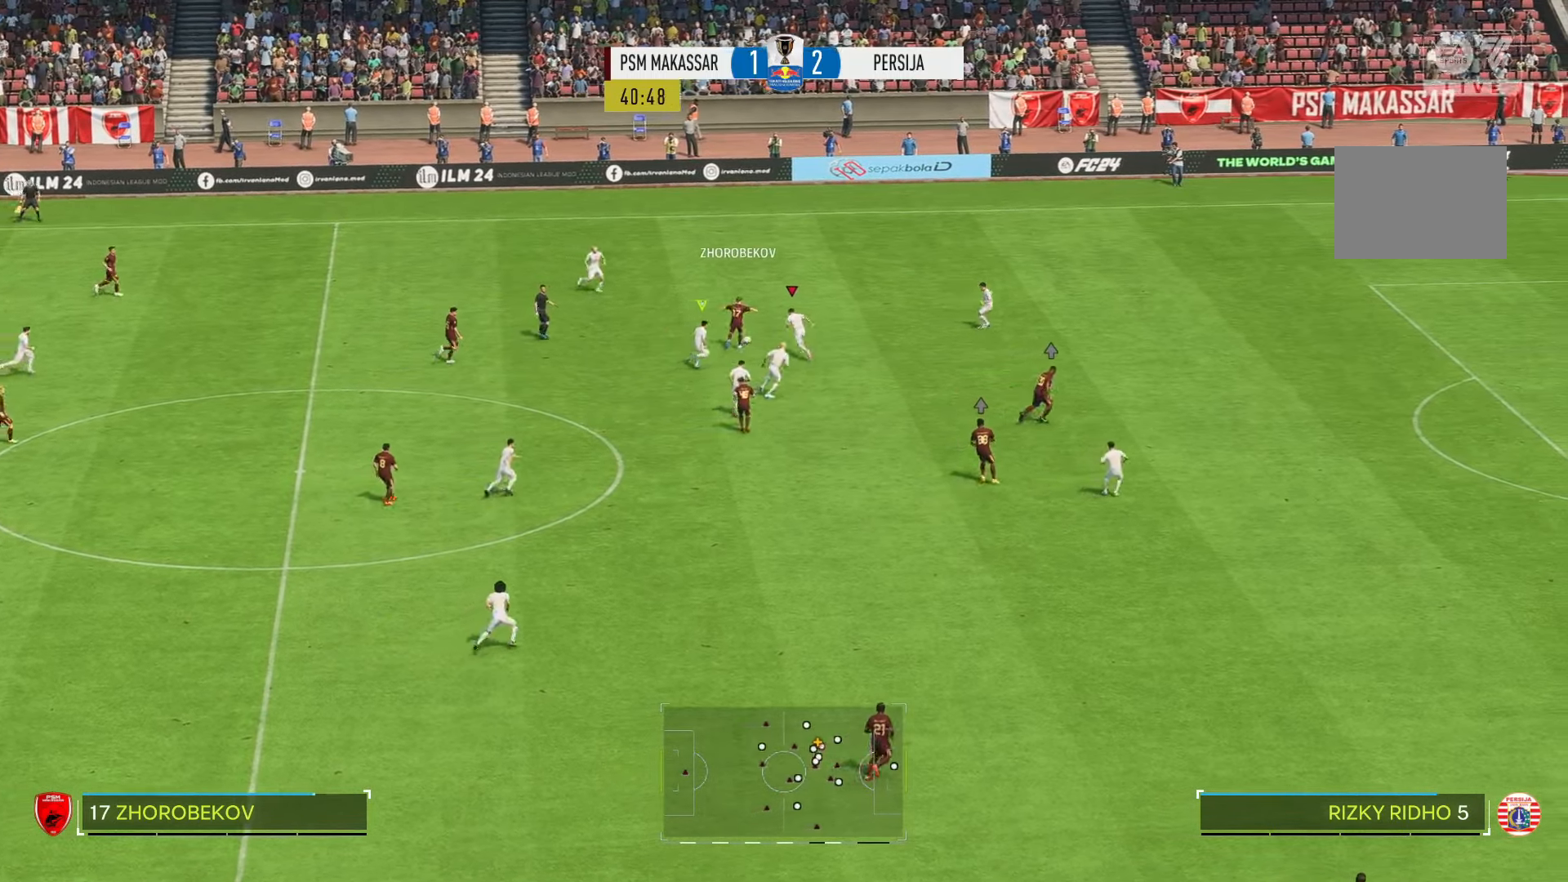
{"buttons": ["R2"], "left_stick": "up", "right_stick": "center", "events": []}
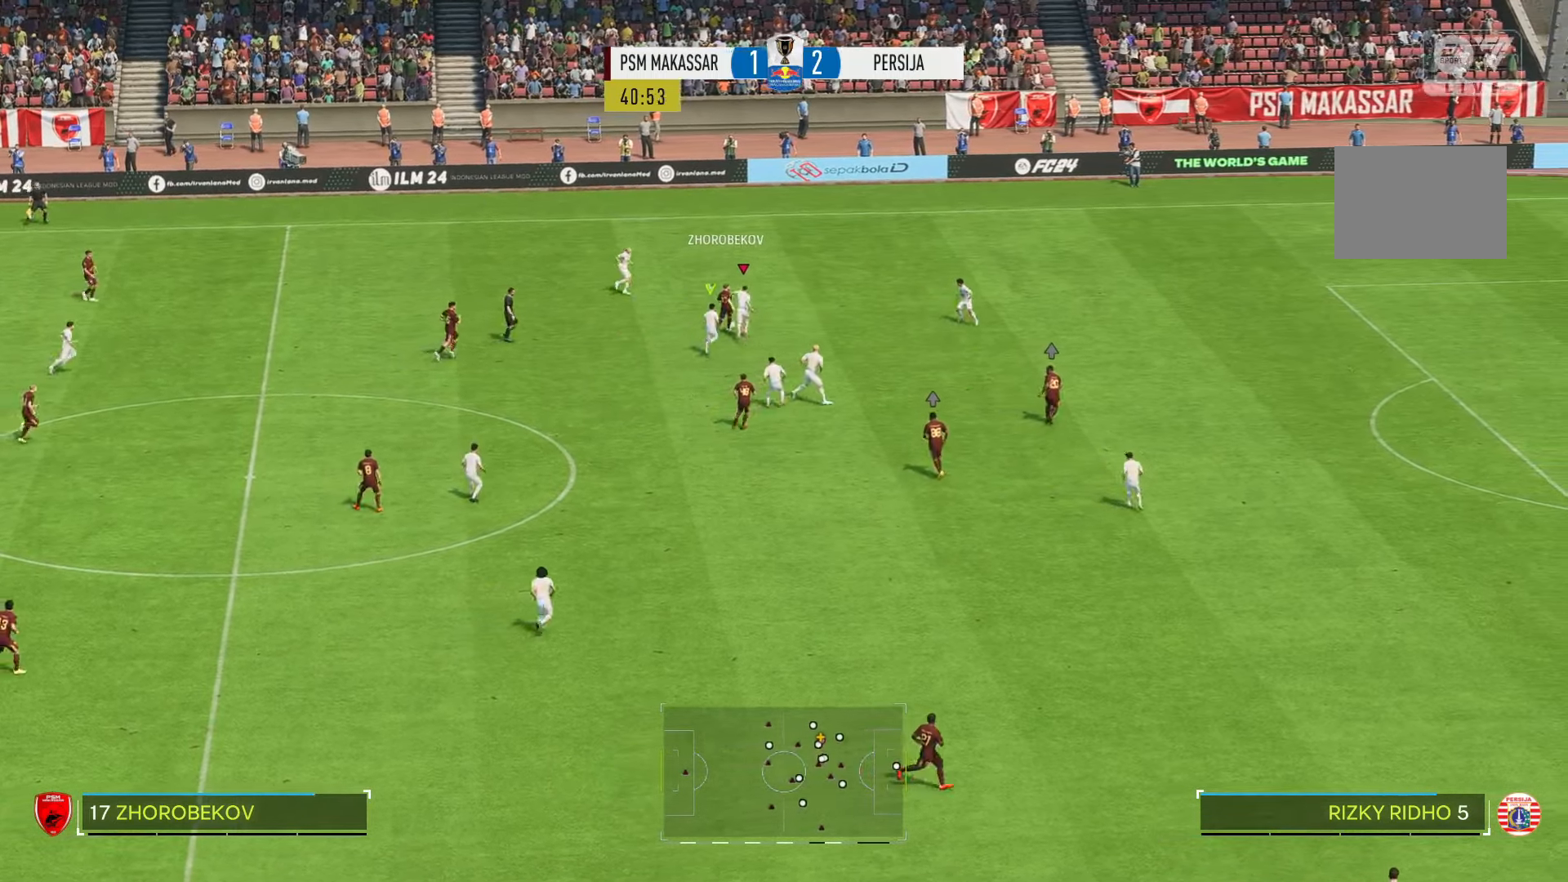
{"buttons": ["R2"], "left_stick": "up", "right_stick": "center", "events": []}
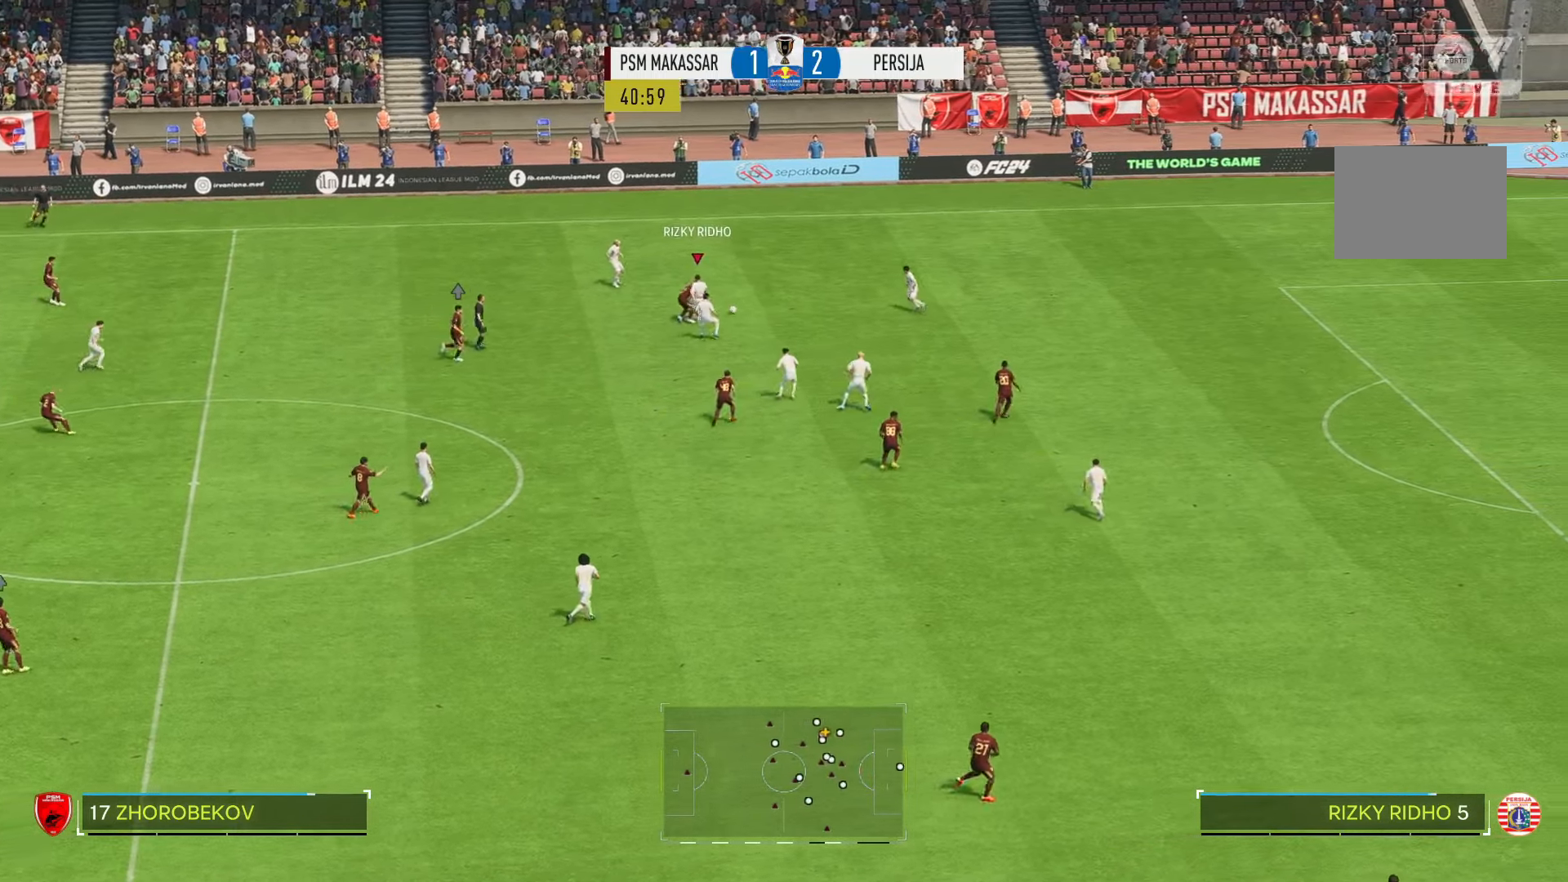
{"buttons": ["R2"], "left_stick": "up-left", "right_stick": "center", "events": [[400, "left_stick", "up-left"]]}
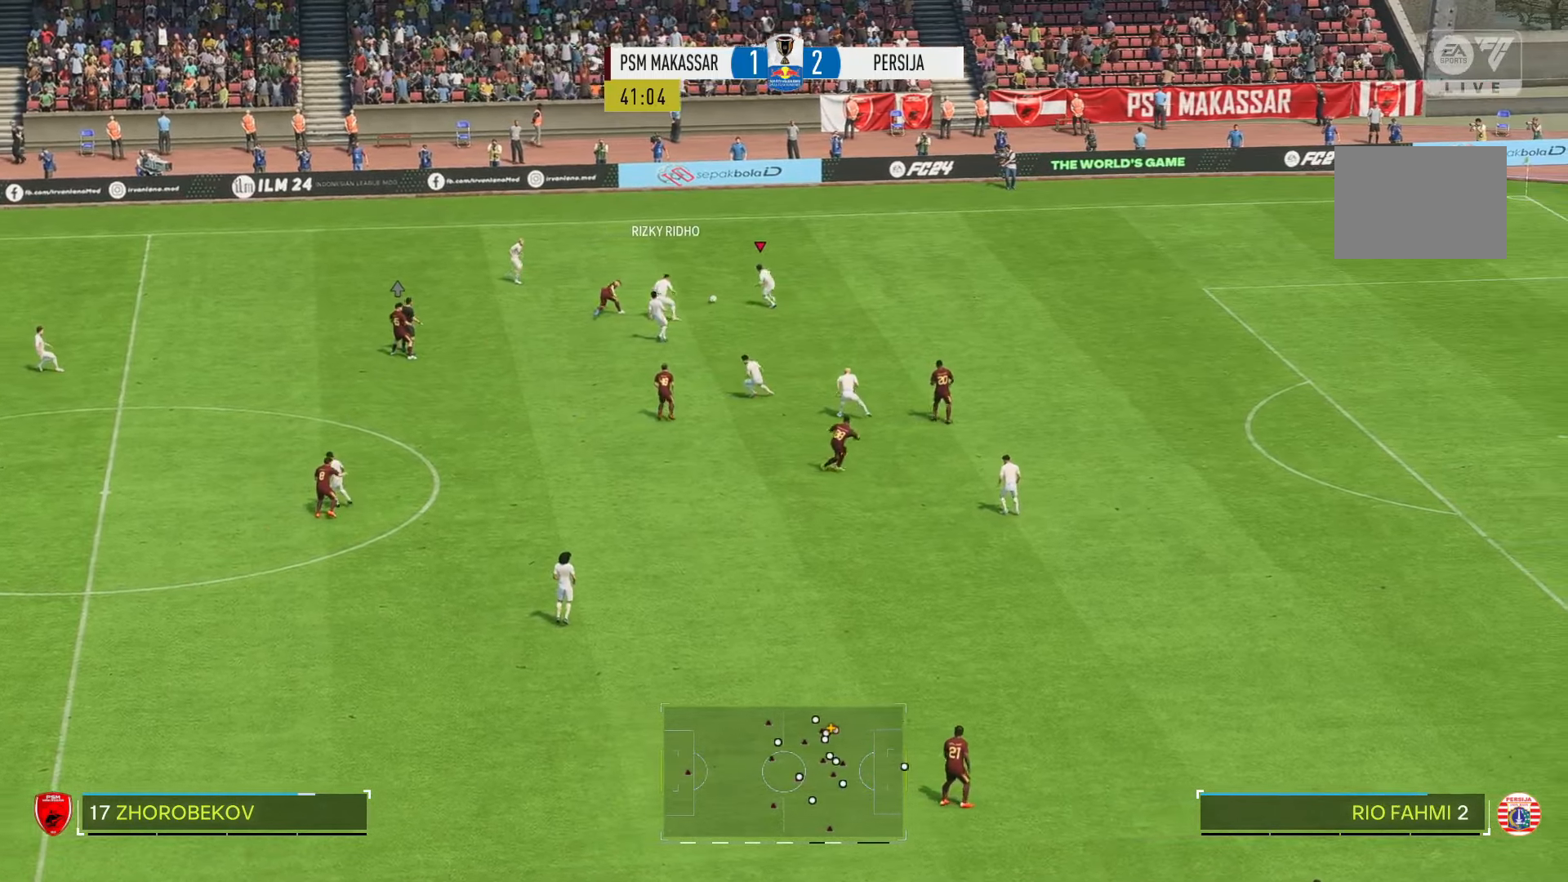
{"buttons": ["R2"], "left_stick": "up-left", "right_stick": "center", "events": []}
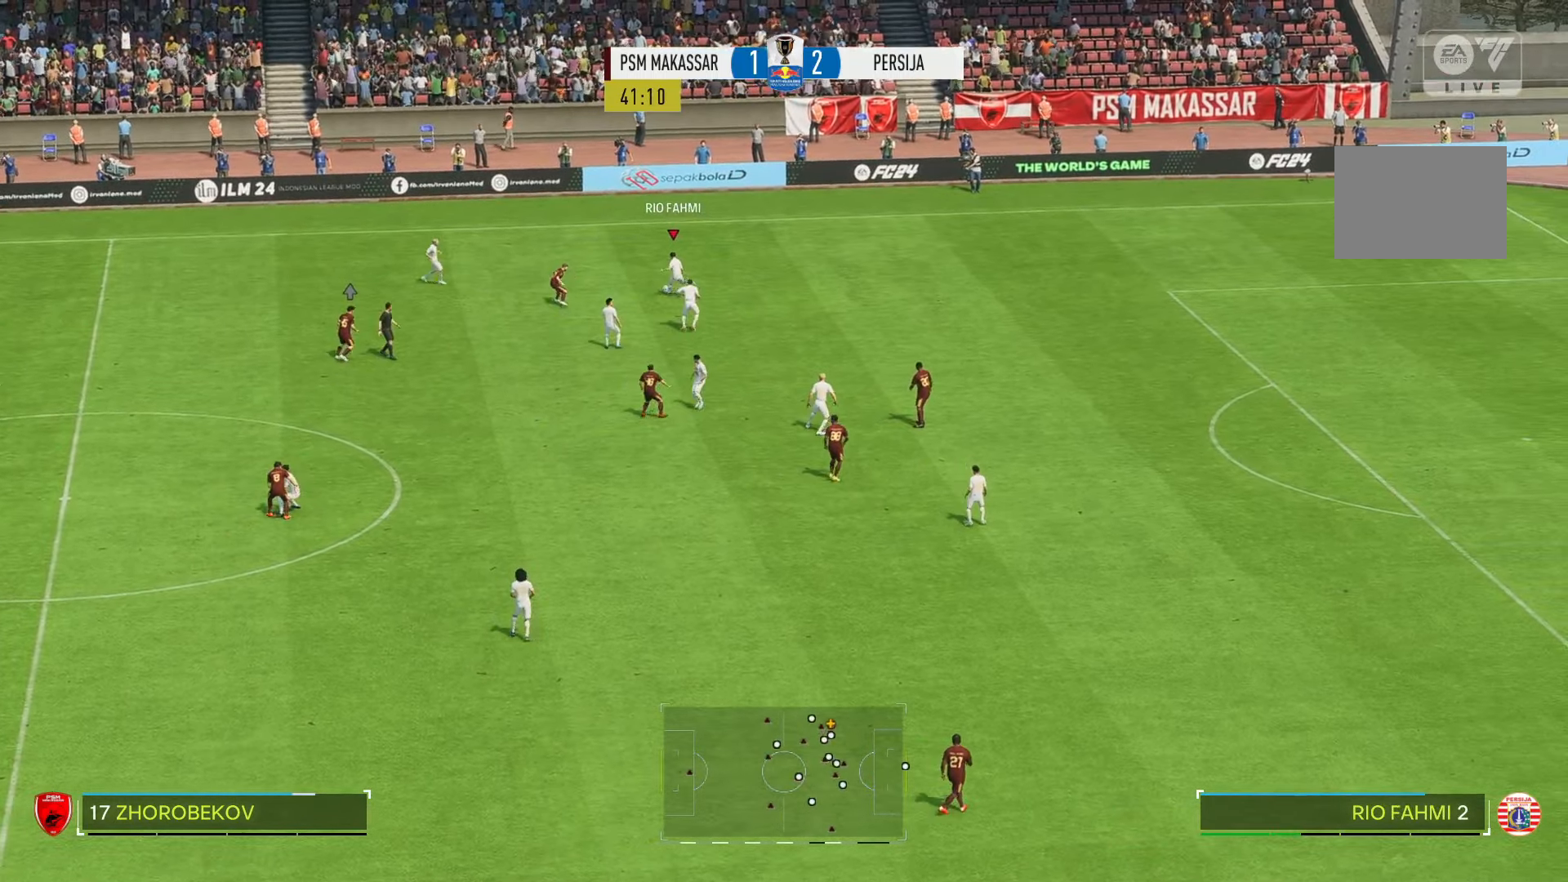
{"buttons": ["R2"], "left_stick": "left", "right_stick": "center", "events": [[466, "left_stick", "left"]]}
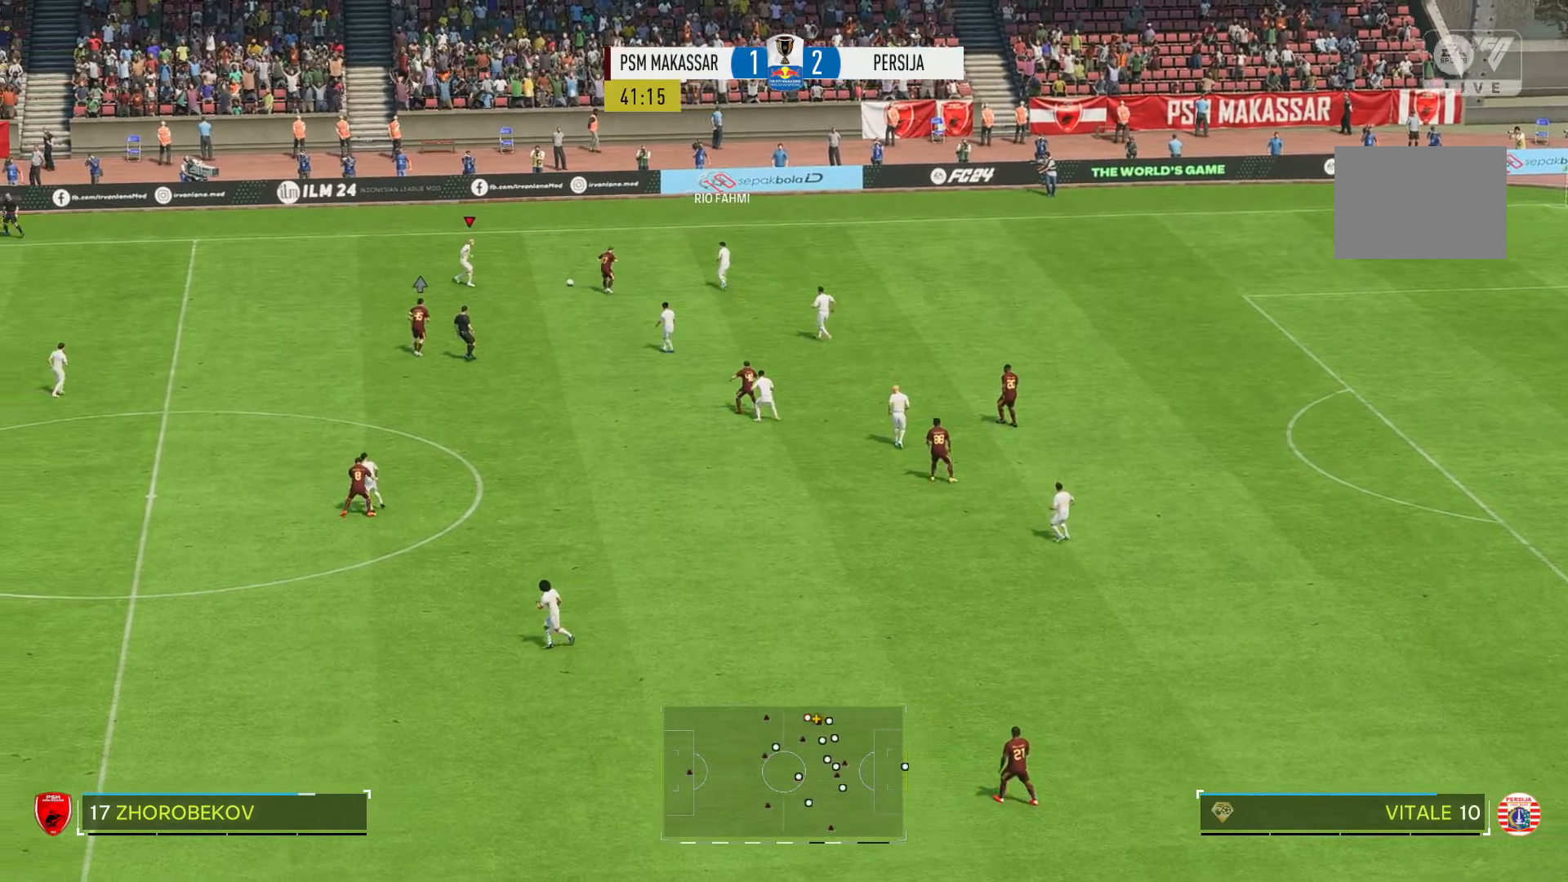
{"buttons": ["R2"], "left_stick": "left", "right_stick": "center", "events": []}
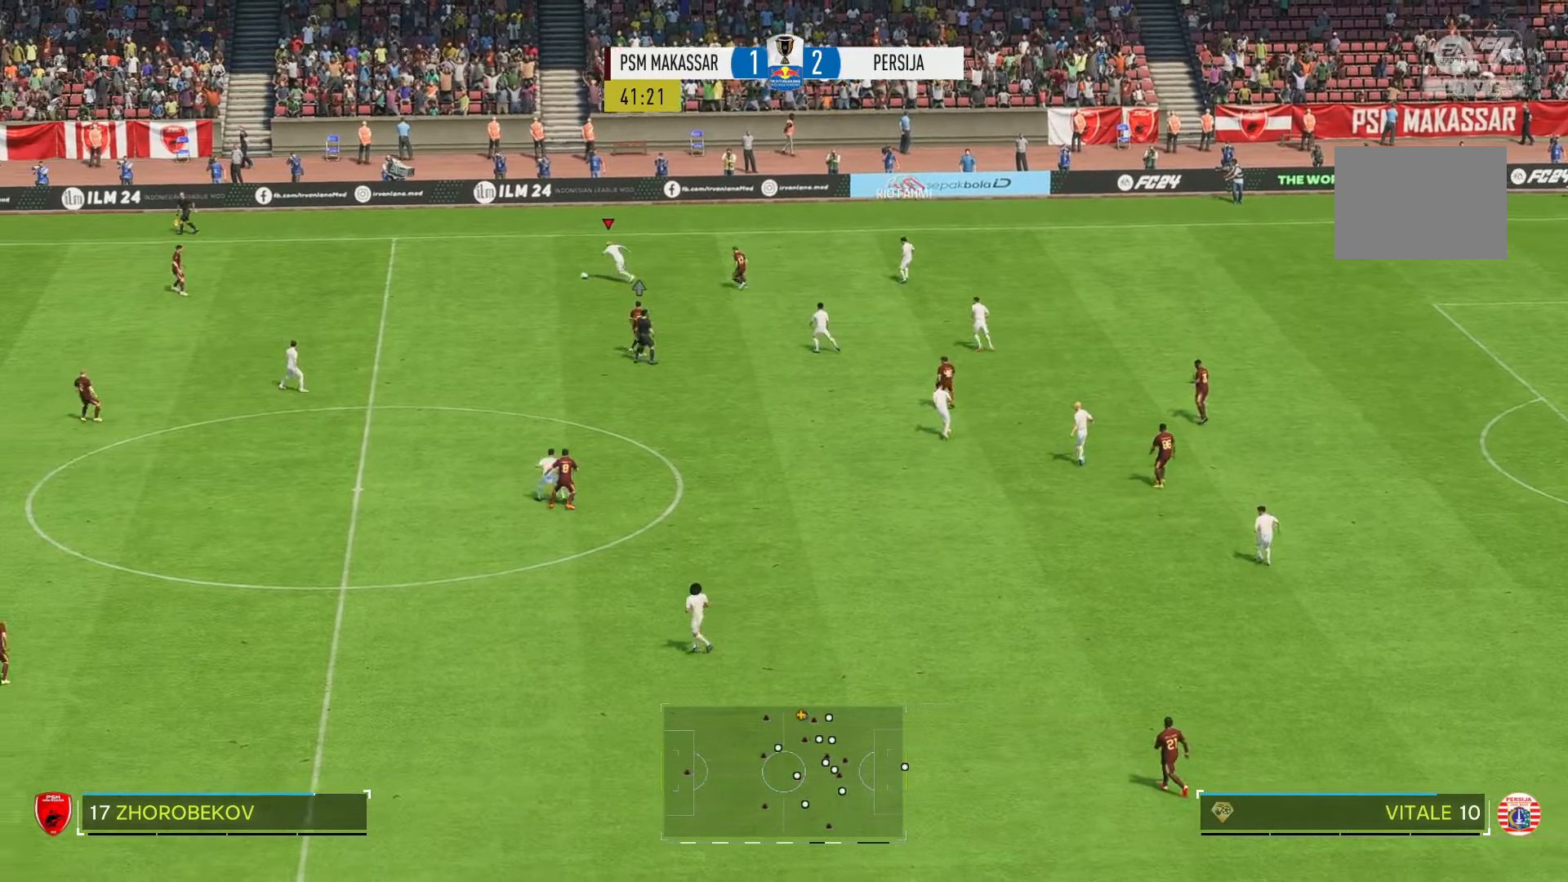
{"buttons": ["R2"], "left_stick": "left", "right_stick": "center", "events": []}
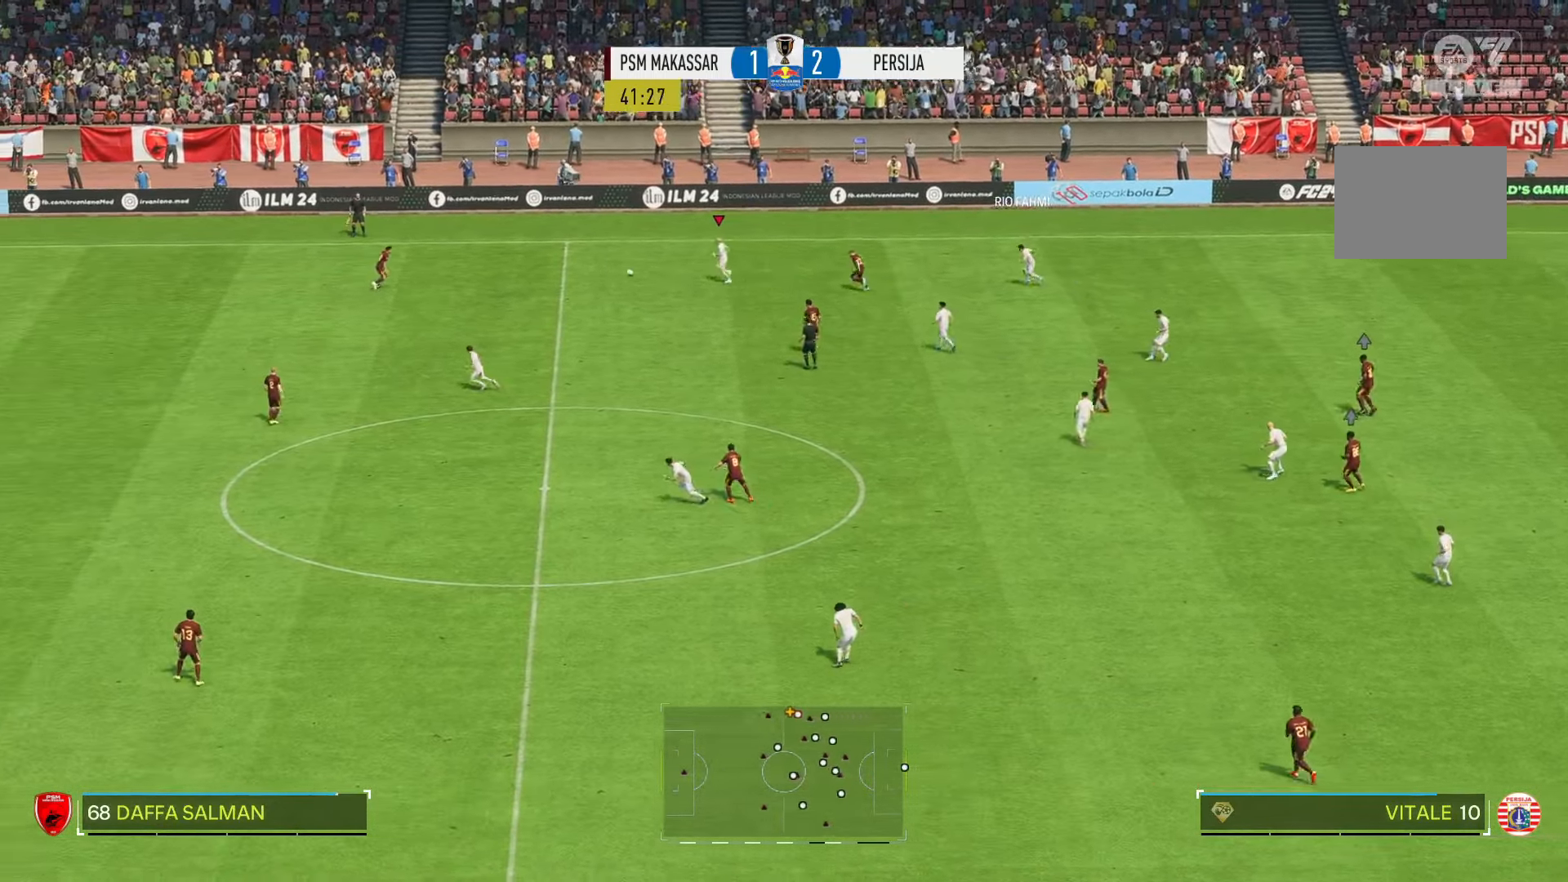
{"buttons": ["R2"], "left_stick": "up-left", "right_stick": "center", "events": [[283, "left_stick", "up-left"]]}
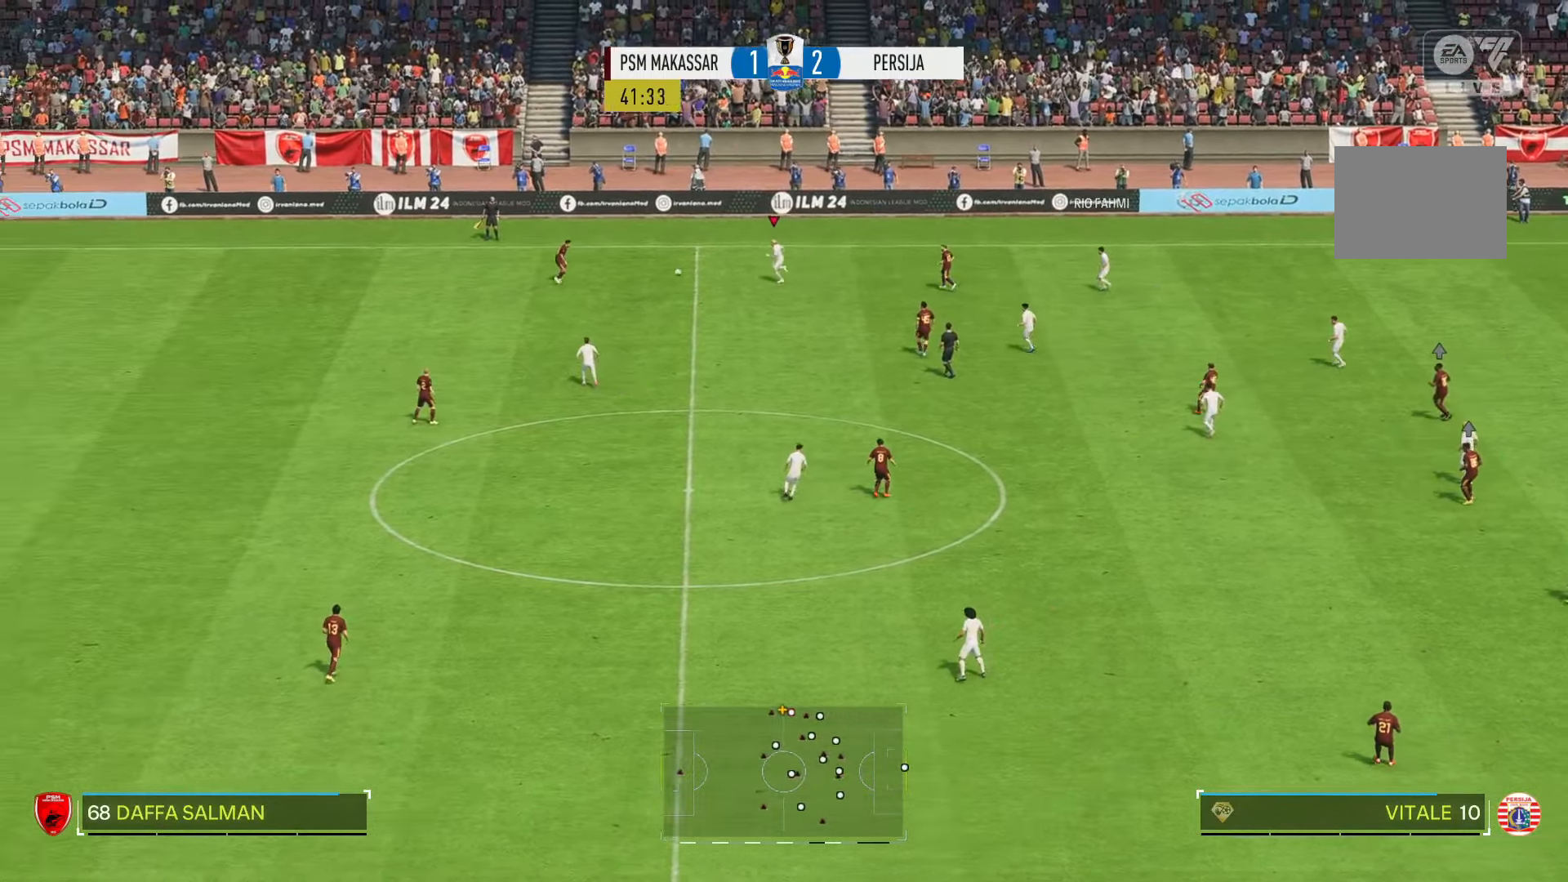
{"buttons": [], "left_stick": "down-left", "right_stick": "center", "events": [[300, "left_stick", "up"], [333, "R2", "up"], [466, "left_stick", "down-left"]]}